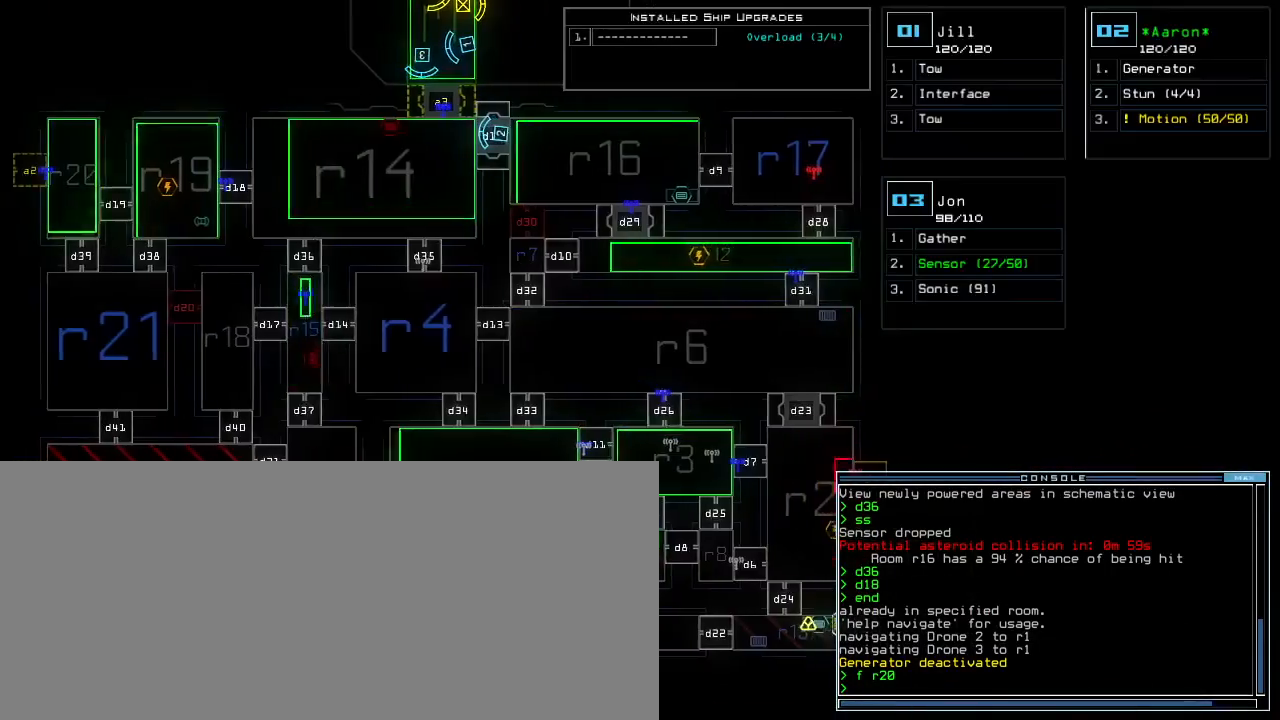
Gameplay with keyboard; each line is a JSON object with the keys held at the frame after it. "events" lists presses ("down") and releases ("up") of ".", "0", "1", "2", "3", "4", "5", "6", "7", "8", "9", "a", "b", "backspace", "c", "caps_lock", "comma", "ctrl_l", "ctrl_r", "d", "down", "e", "equals", "escape", "f", "f8", "g", "h", "i", "j", "k", "l", "left", "m", "minus", "n", "o", "p", "q", "quote", "r", "return", "right", "s", "semicolon", "shift_l", "shift_r", "space", "t", "tab", "tilde", "u", "up", "v", "w", "x", "y" and "z" between this image and that frame as [ms after this image, input, new state], when the widget could be followed in between. No other keys are recorded. Mouse input is not recorded.
{"keys": ["right"], "events": []}
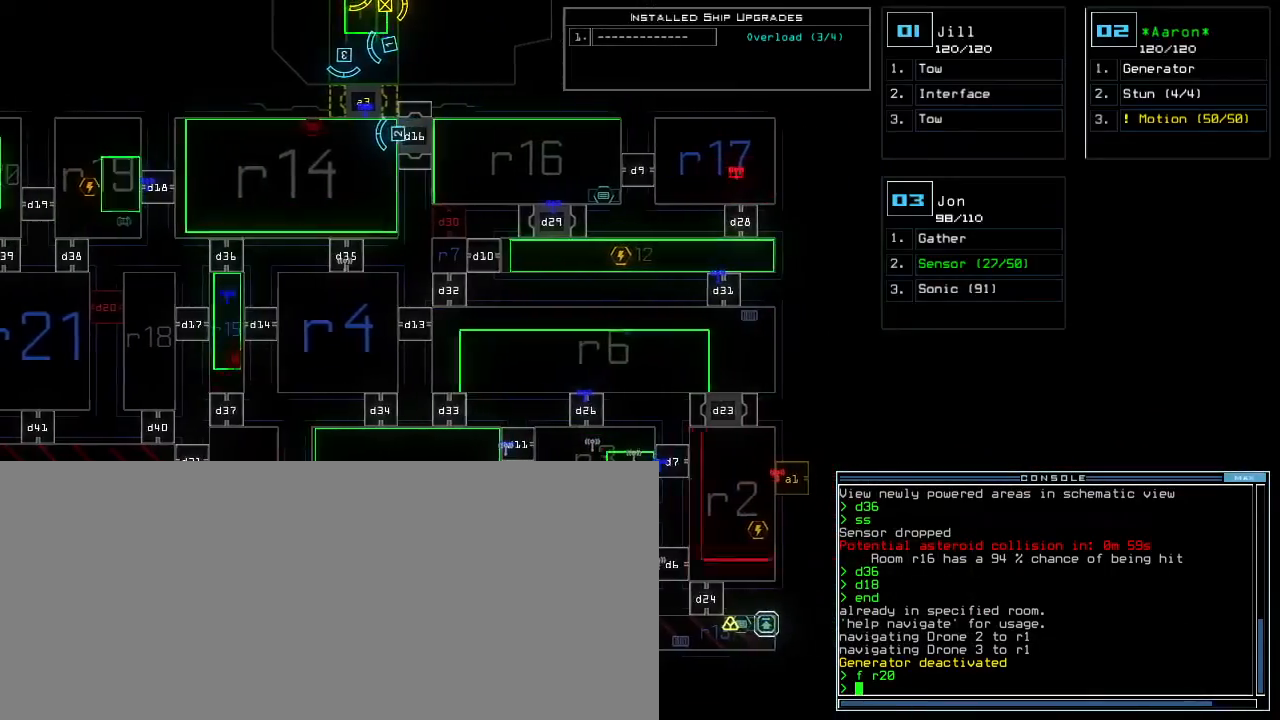
{"keys": ["down"]}
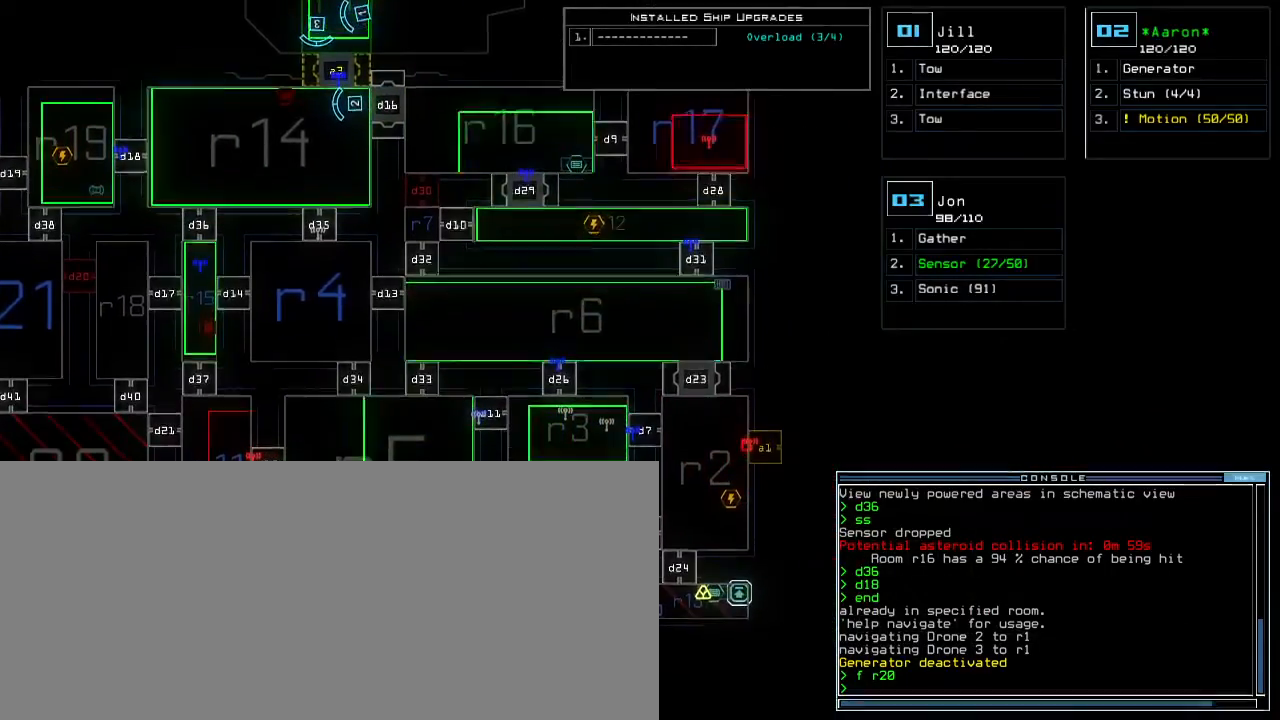
{"keys": ["left"], "events": [[217, "down", "up"], [500, "left", "down"]]}
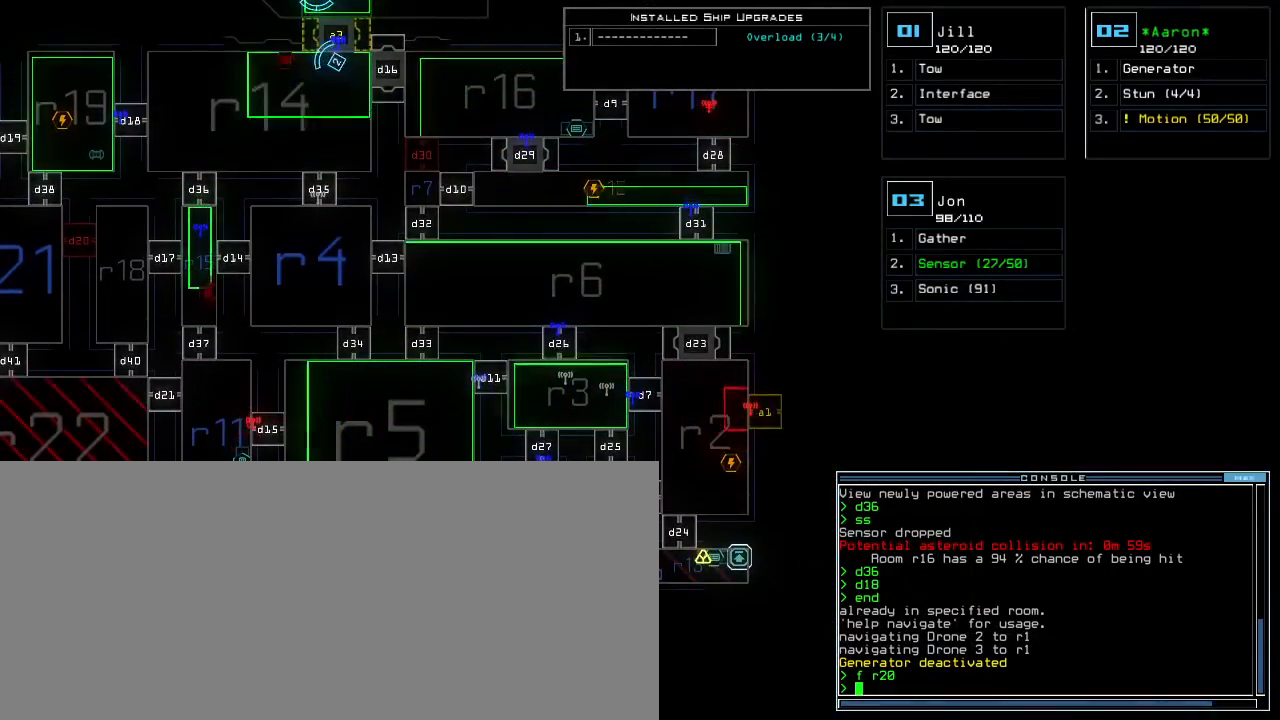
{"keys": ["left"], "events": [[250, "left", "up"], [367, "left", "down"]]}
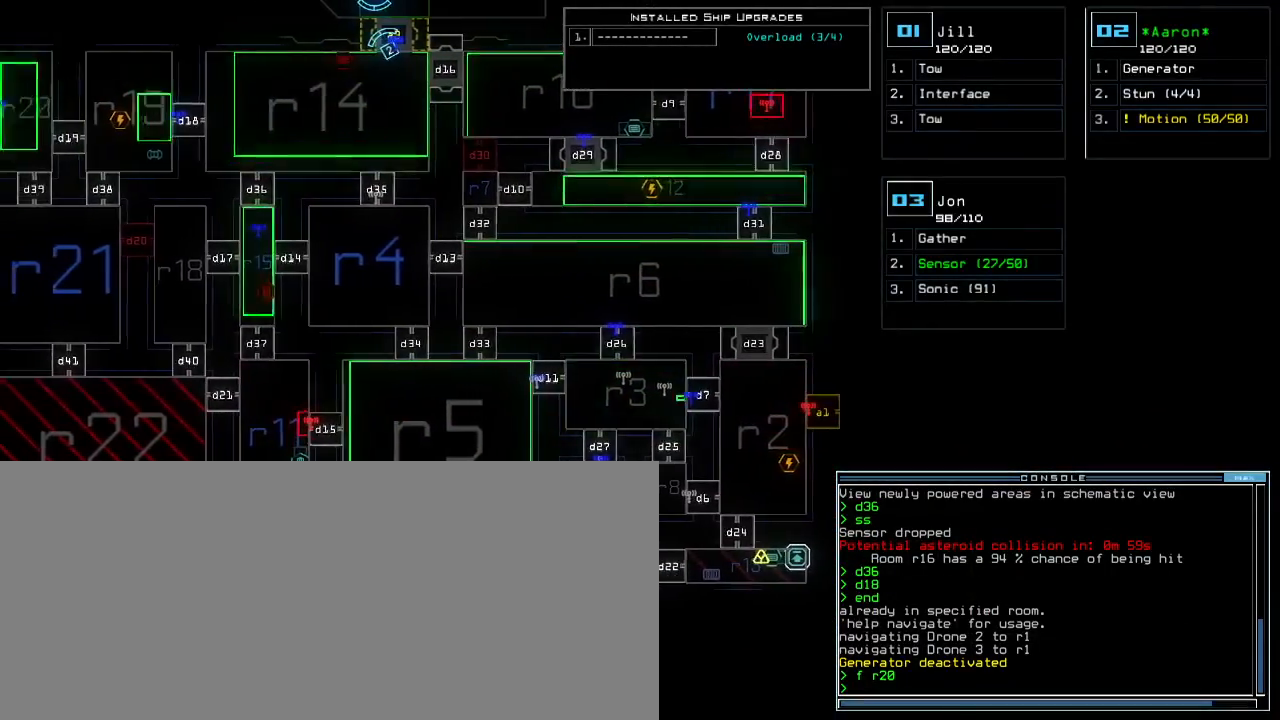
{"keys": ["up"], "events": [[133, "left", "up"], [133, "up", "down"]]}
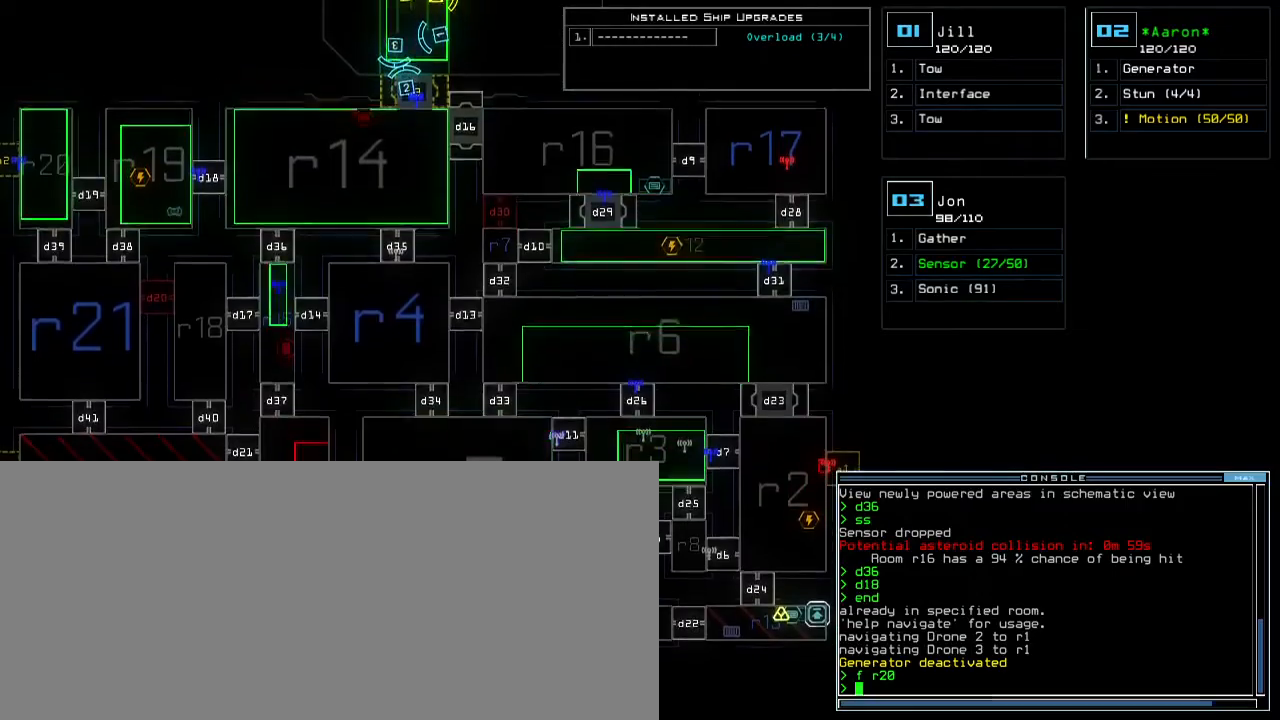
{"keys": [], "events": [[250, "up", "up"]]}
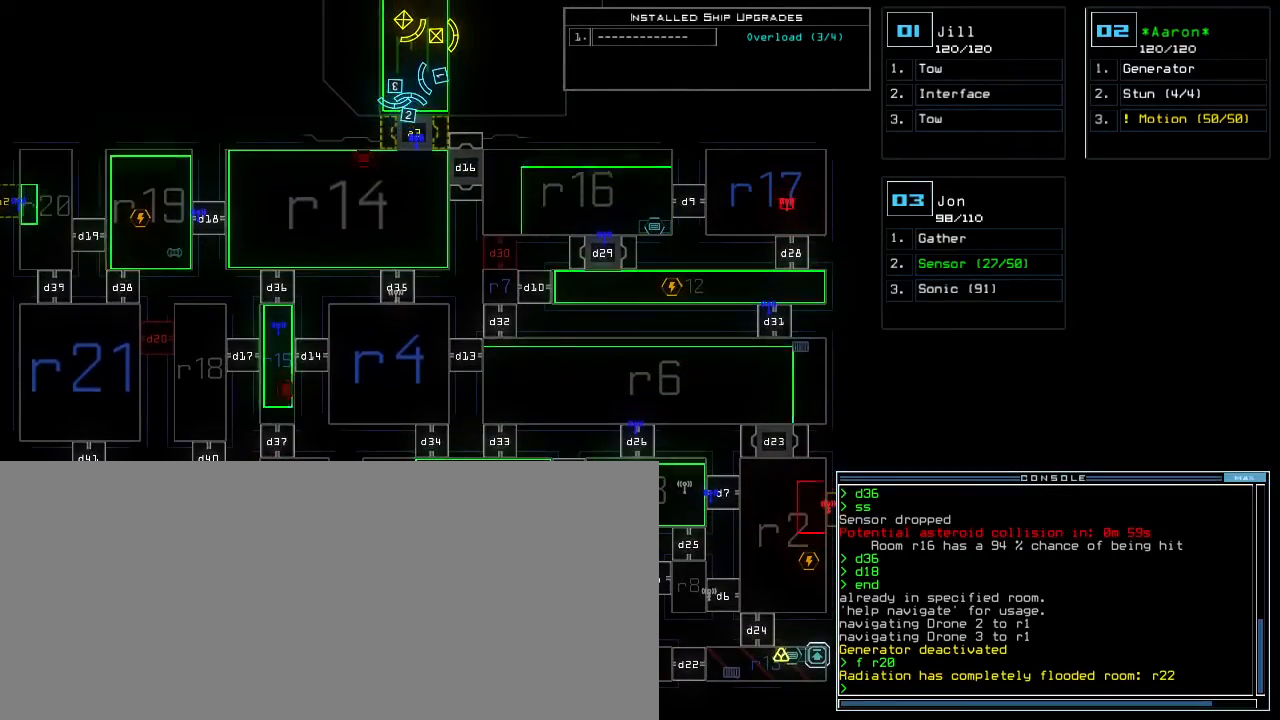
{"keys": [], "events": []}
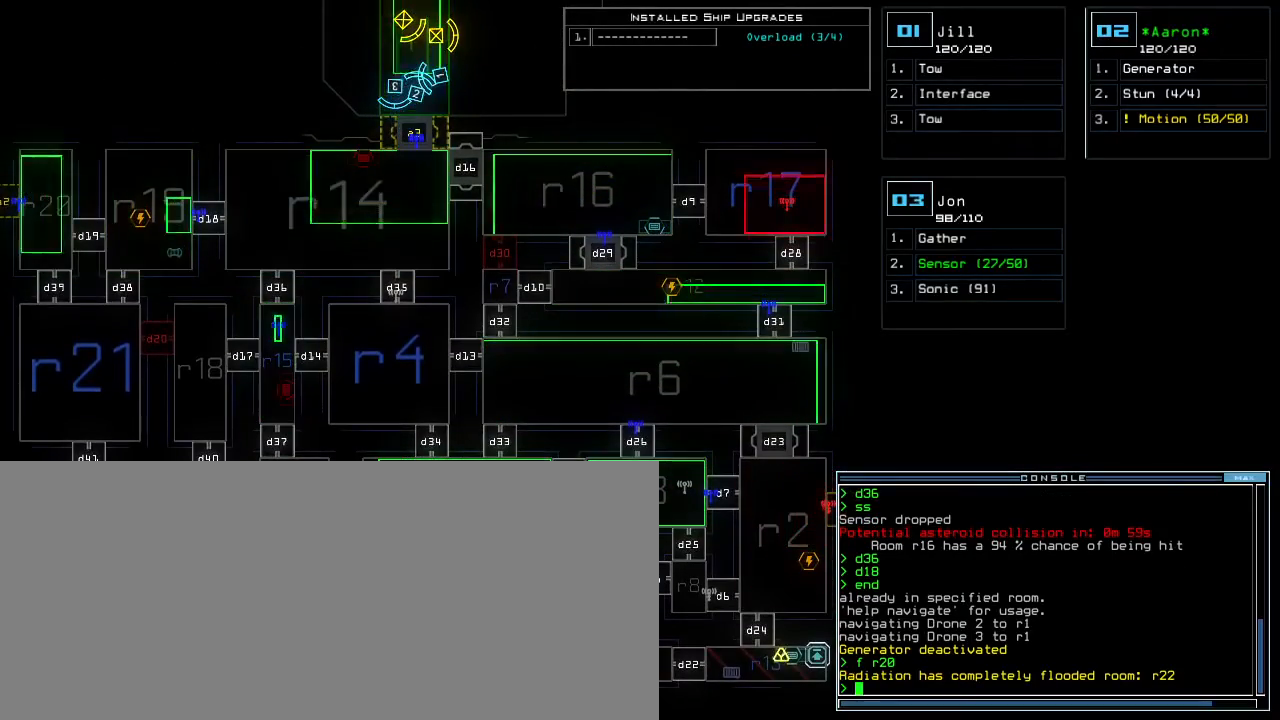
{"keys": [], "events": [[250, "o", "down"], [300, "u", "down"], [317, "o", "up"], [367, "u", "up"]]}
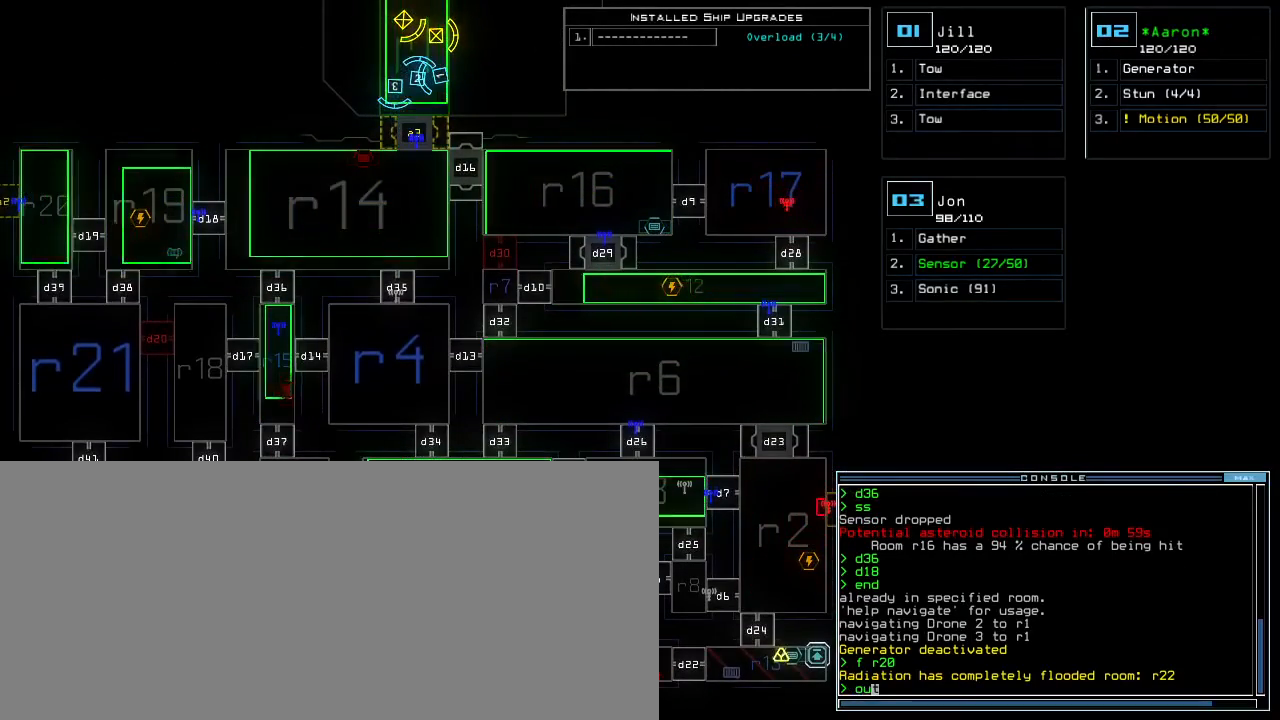
{"keys": [], "events": []}
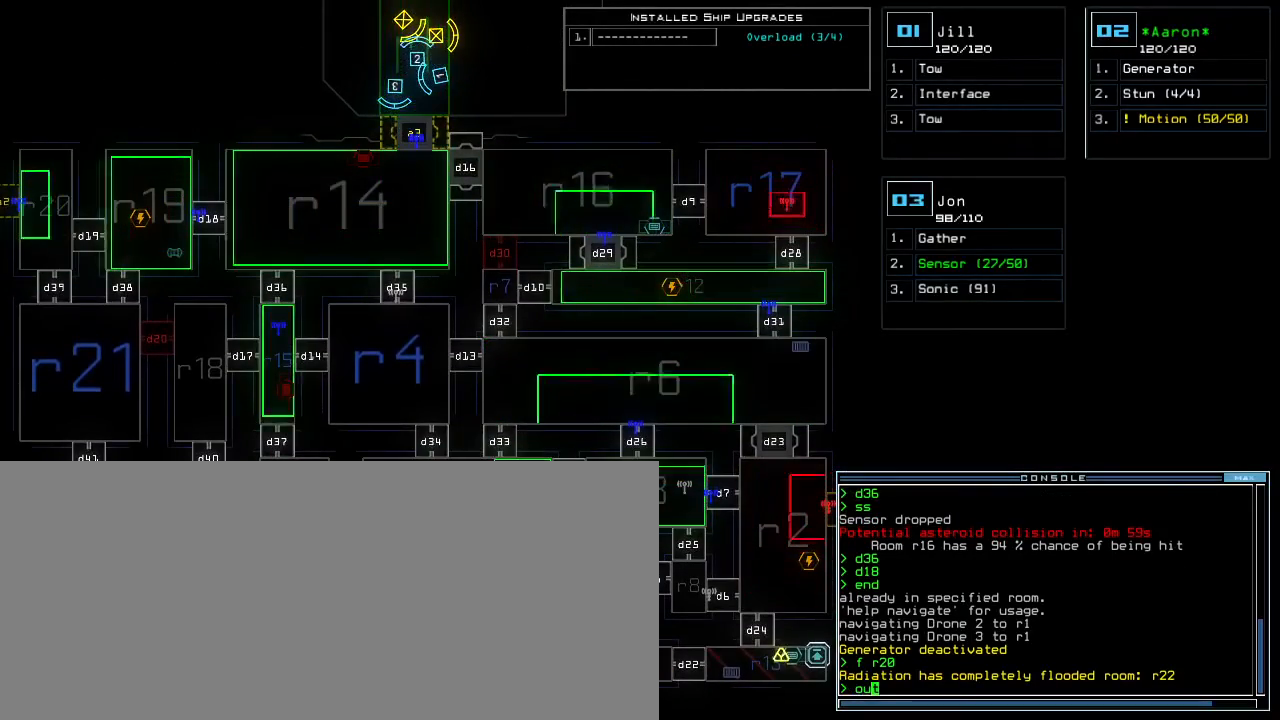
{"keys": ["left"], "events": [[483, "left", "down"]]}
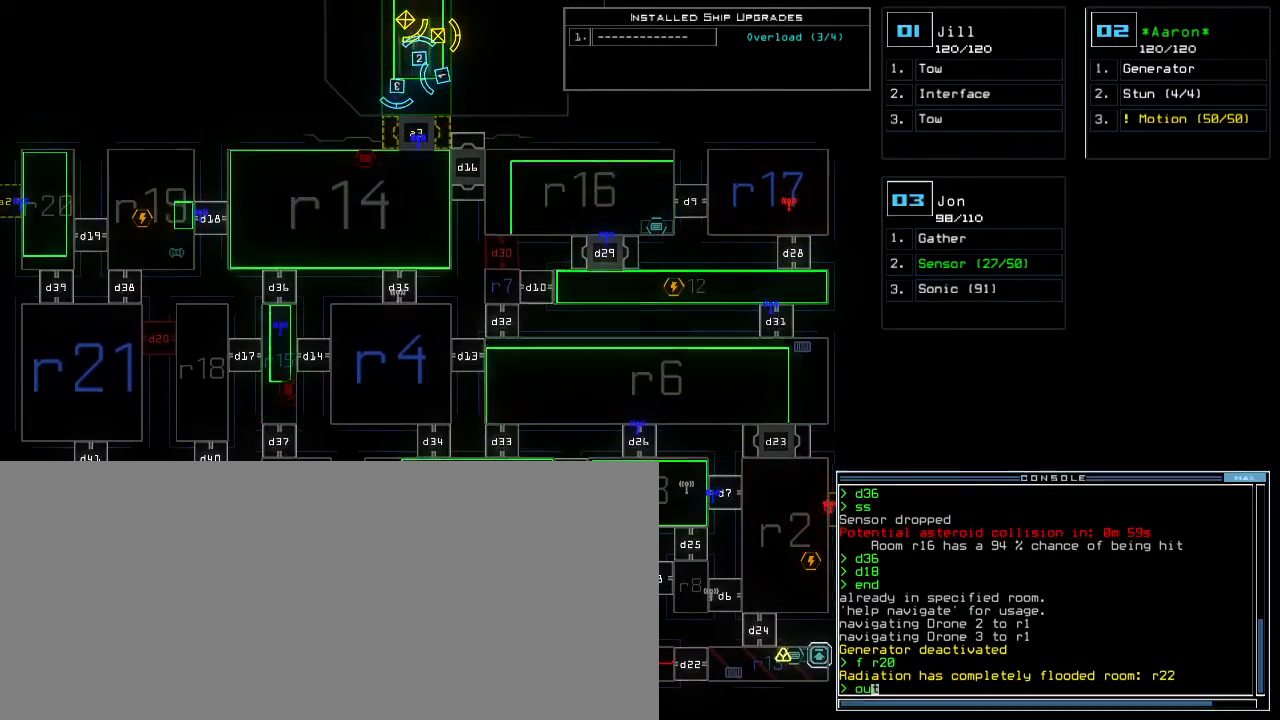
{"keys": []}
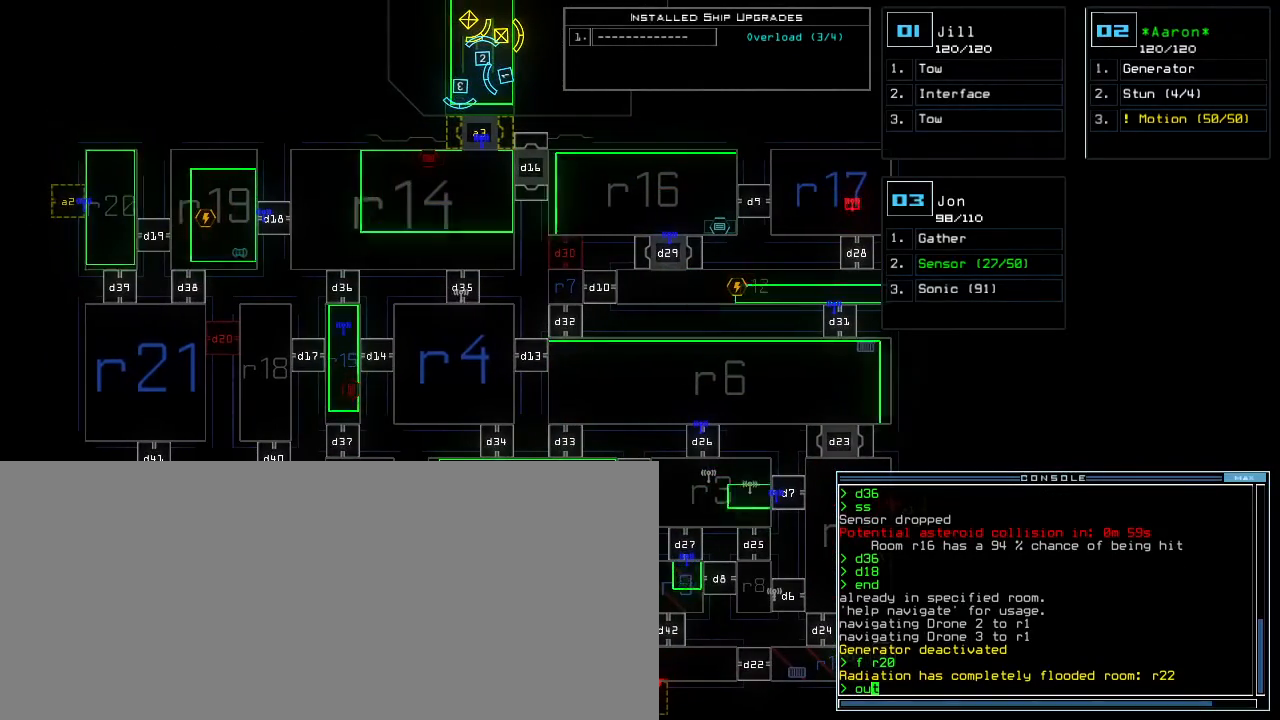
{"keys": [], "events": []}
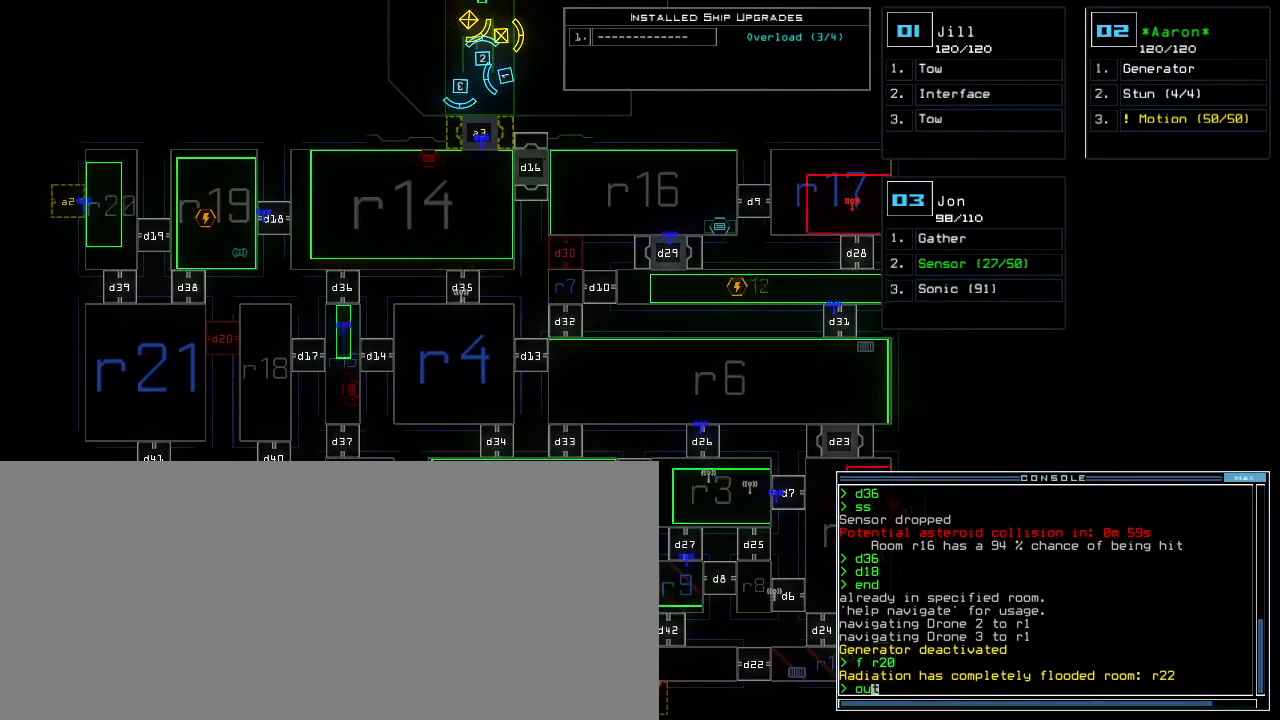
{"keys": [], "events": []}
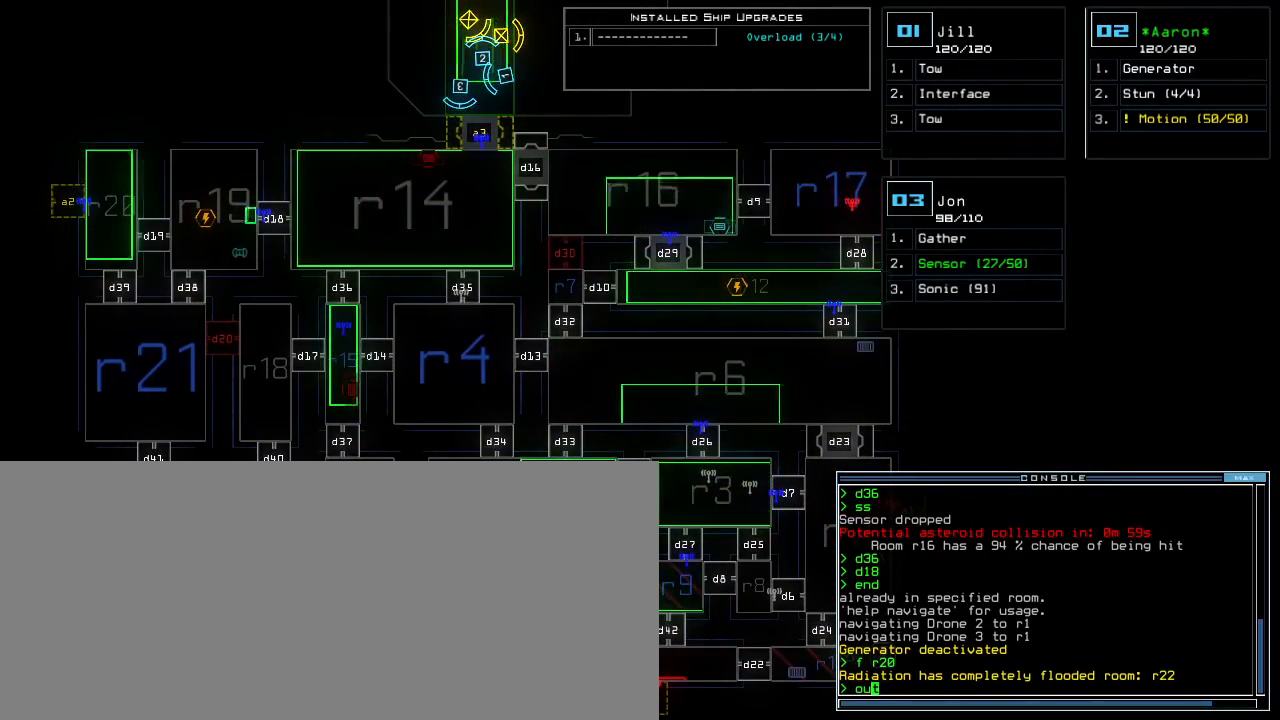
{"keys": ["return"], "events": [[483, "return", "down"]]}
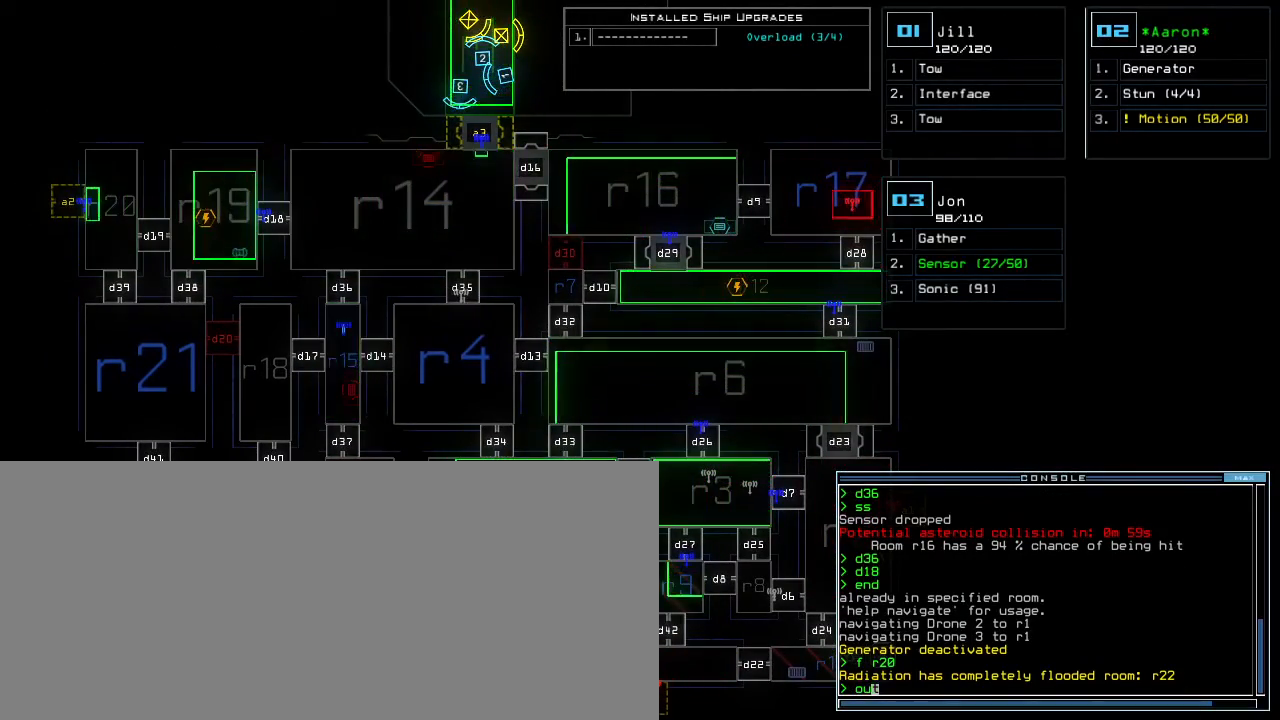
{"keys": [], "events": [[17, "return", "up"]]}